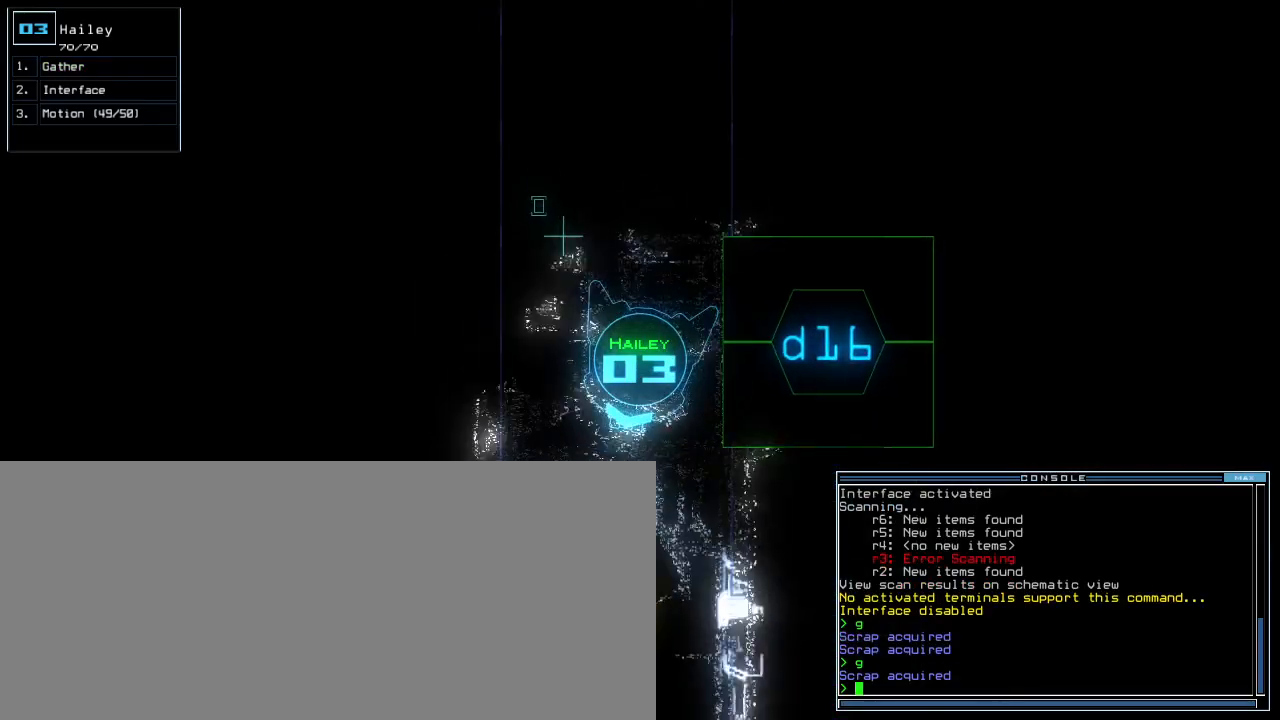
Gameplay with keyboard; each line is a JSON object with the keys held at the frame after it. "events" lists presses ("down") and releases ("up") of ".", "0", "1", "2", "3", "4", "5", "6", "7", "8", "9", "a", "b", "backspace", "c", "caps_lock", "comma", "ctrl_l", "ctrl_r", "d", "down", "e", "equals", "escape", "f", "f5", "g", "h", "i", "j", "k", "l", "left", "m", "minus", "n", "o", "p", "q", "quote", "r", "return", "right", "s", "semicolon", "shift_l", "shift_r", "space", "t", "tab", "tilde", "u", "up", "v", "w", "x", "y" and "z" between this image and that frame as [ms after this image, input, new state], when the widget could be followed in between. No other keys are recorded. Mouse input is not recorded. Not read: other_keys.
{"keys": ["up"], "events": [[20, "left", "down"], [80, "left", "up"]]}
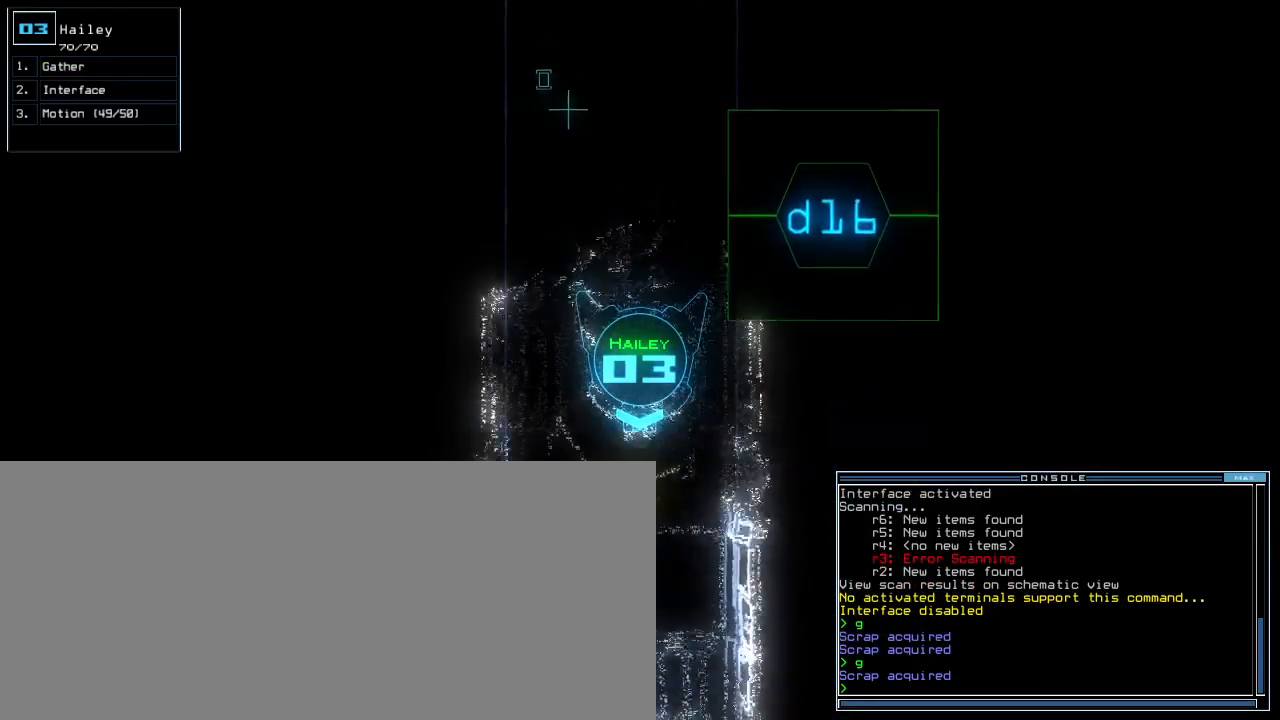
{"keys": ["up"], "events": [[340, "g", "down"], [400, "g", "up"], [420, "return", "down"], [480, "return", "up"]]}
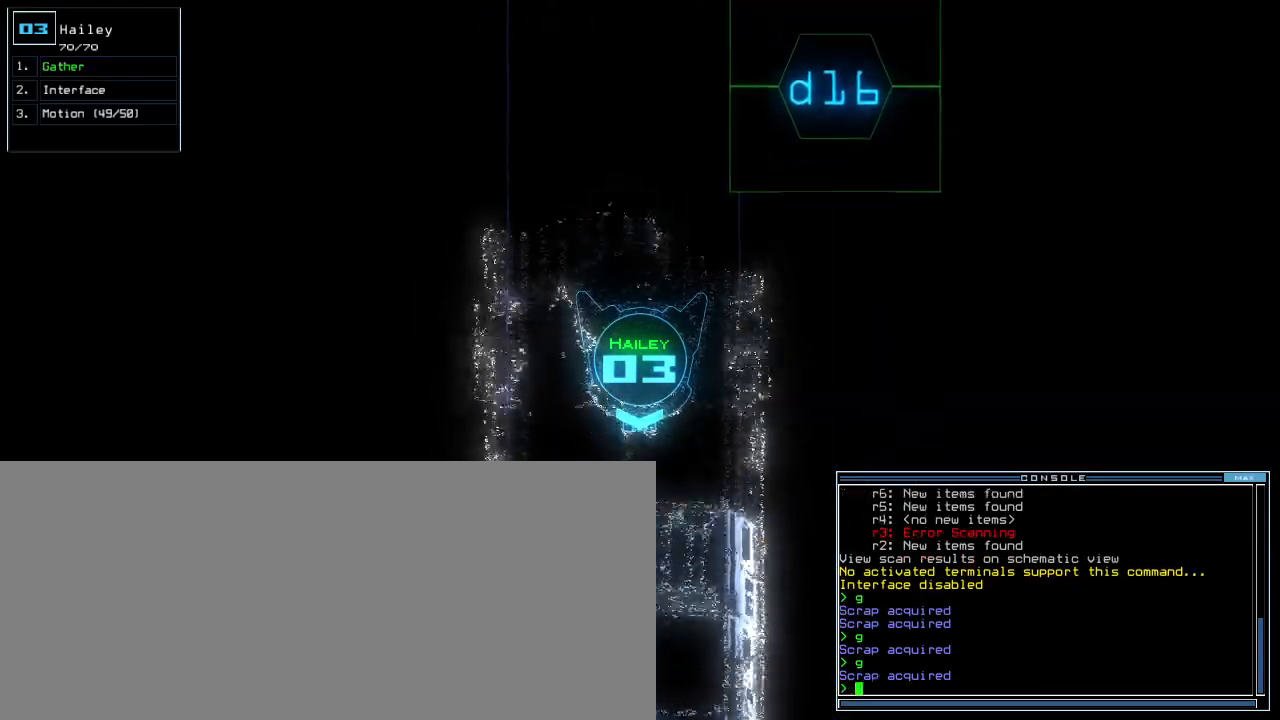
{"keys": ["left", "up"], "events": [[480, "left", "down"]]}
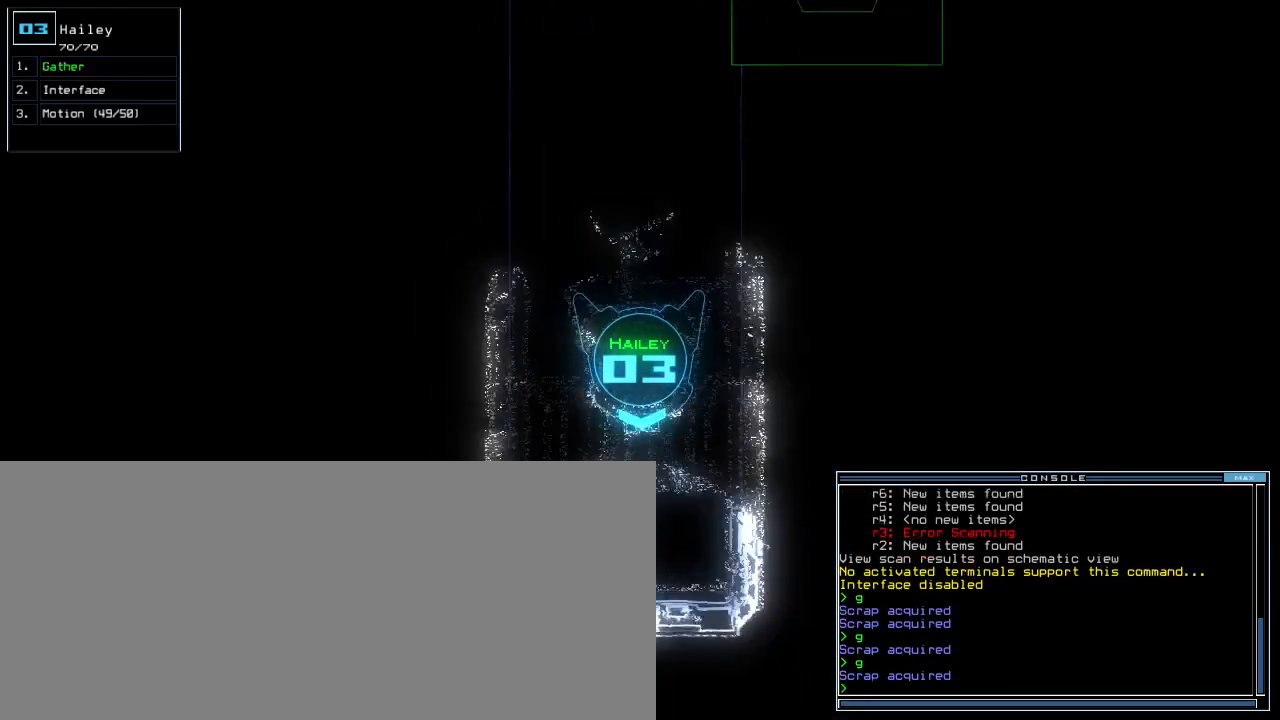
{"keys": ["left"]}
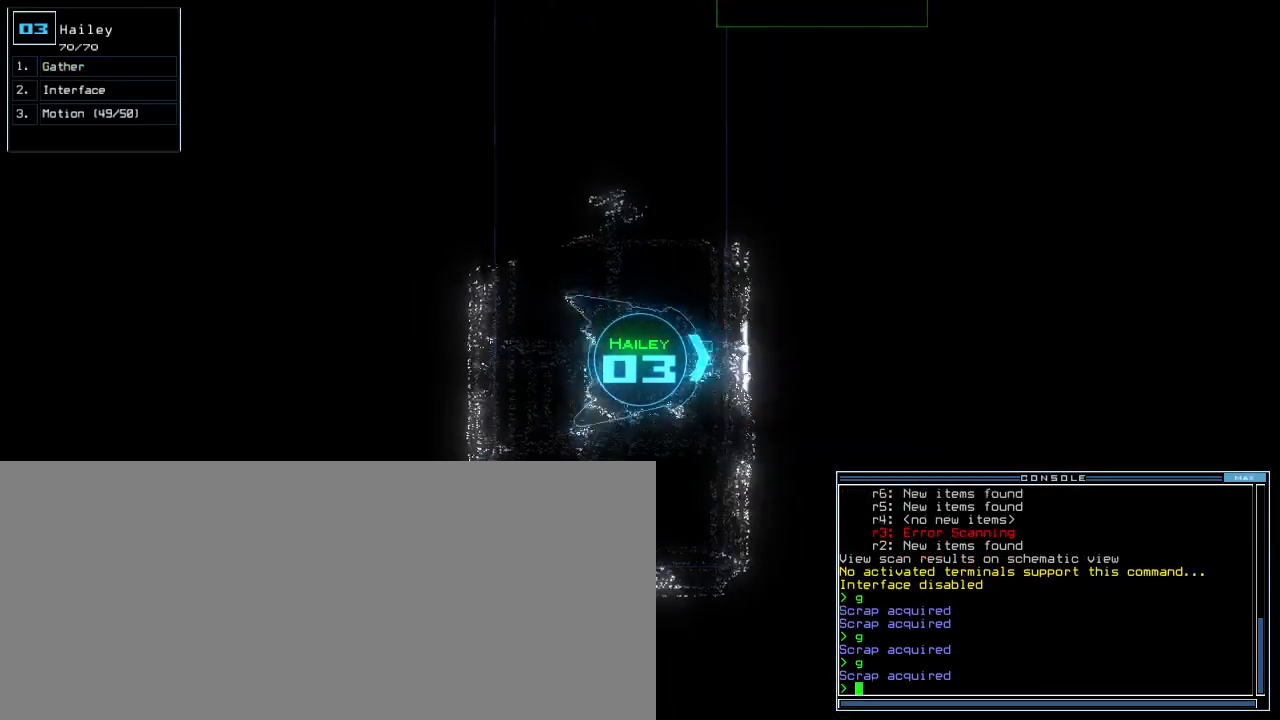
{"keys": ["left", "up"], "events": [[120, "up", "down"]]}
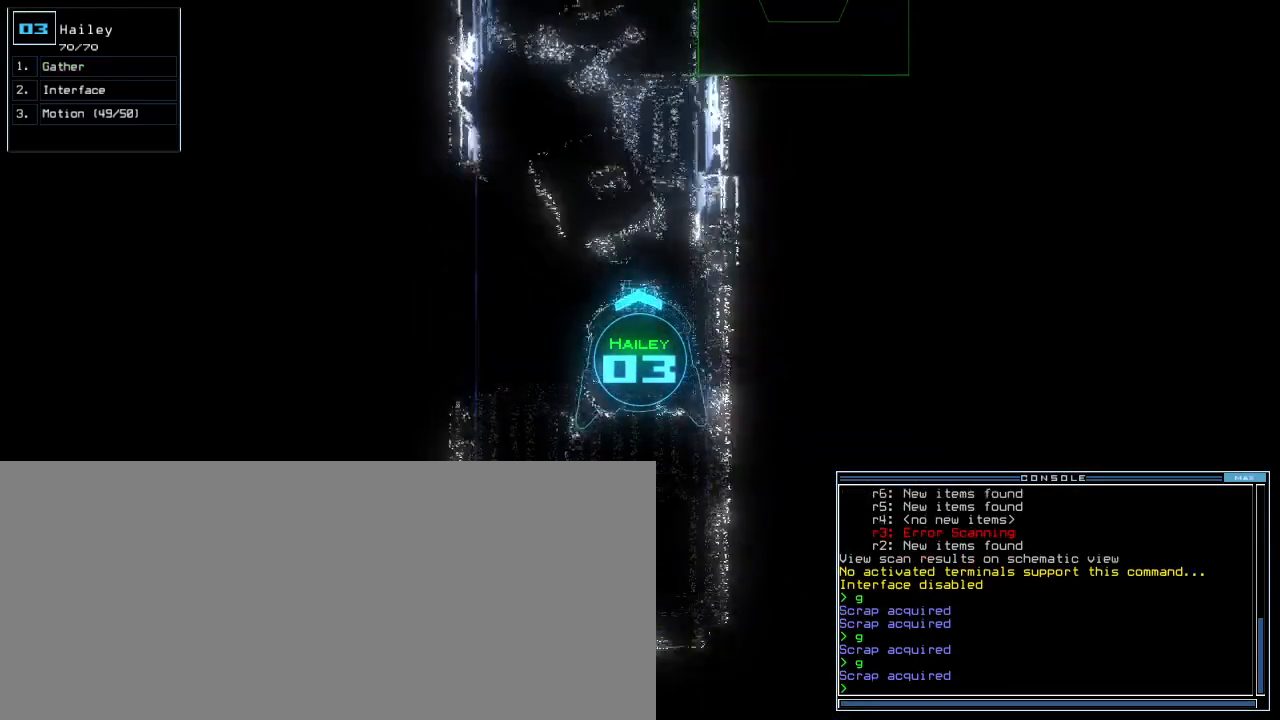
{"keys": ["up"], "events": [[80, "left", "up"], [220, "right", "down"], [300, "right", "up"]]}
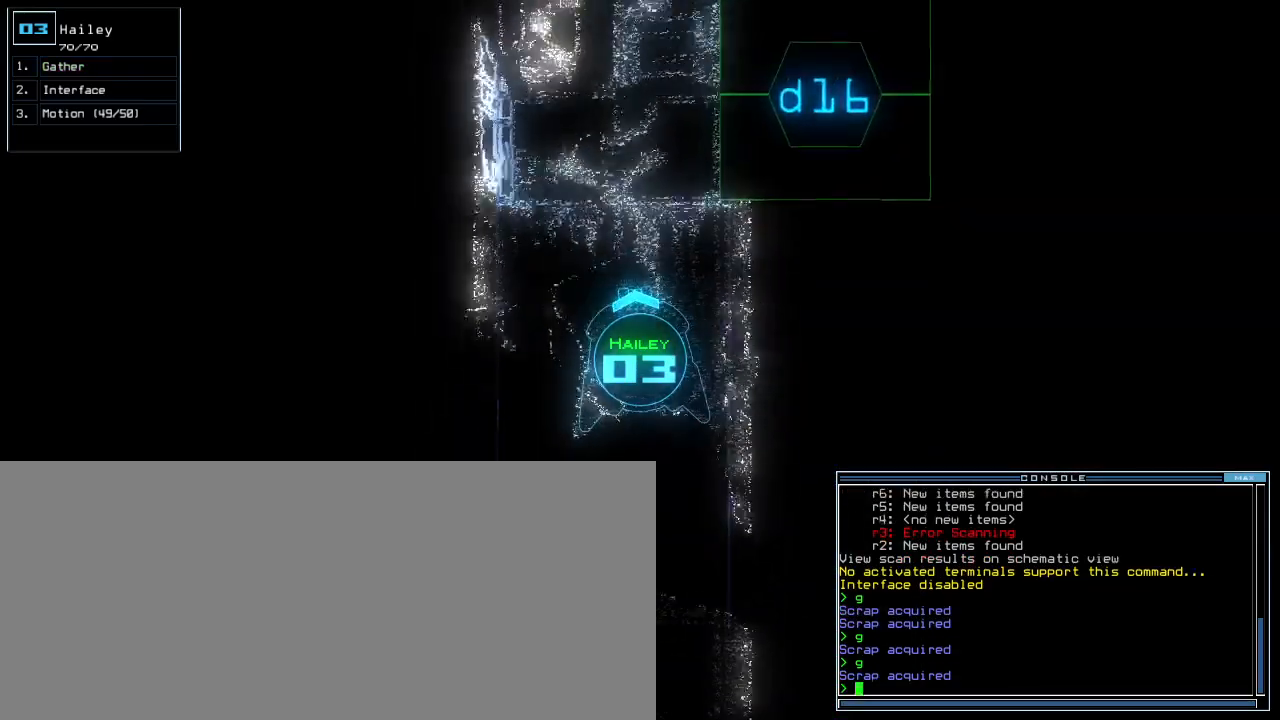
{"keys": ["up"], "events": [[260, "right", "down"], [320, "right", "up"]]}
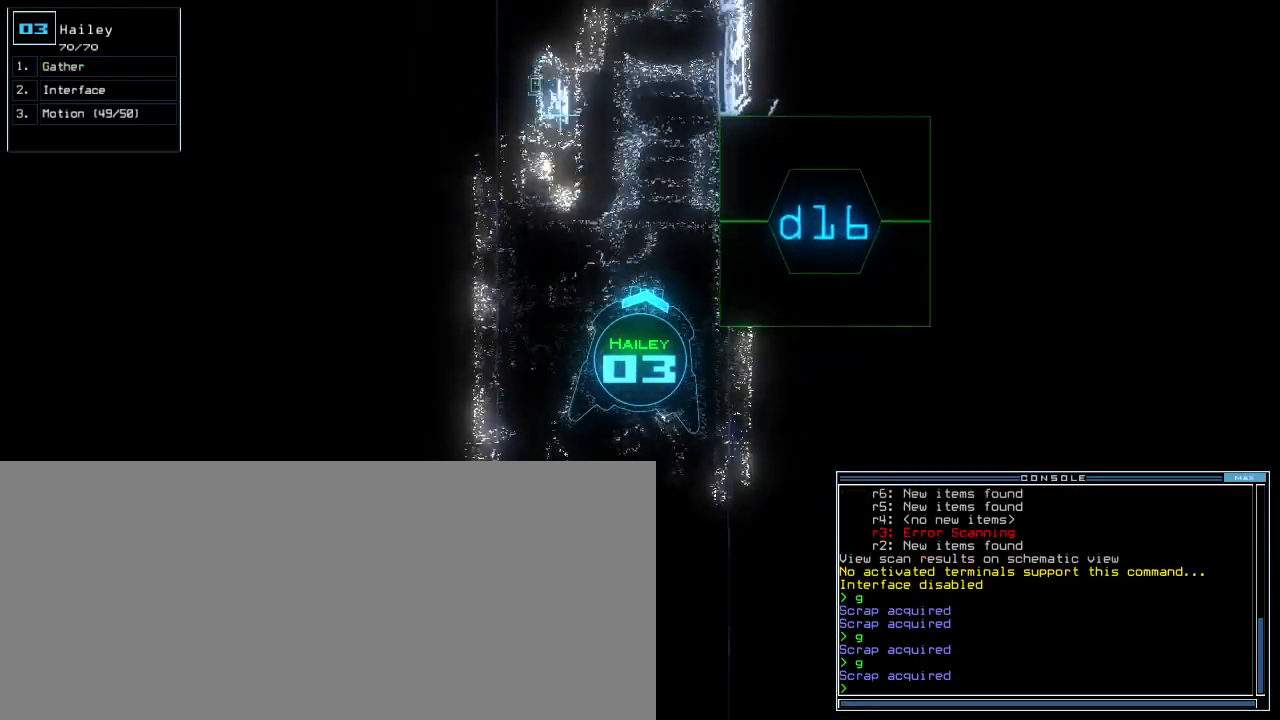
{"keys": ["up"], "events": []}
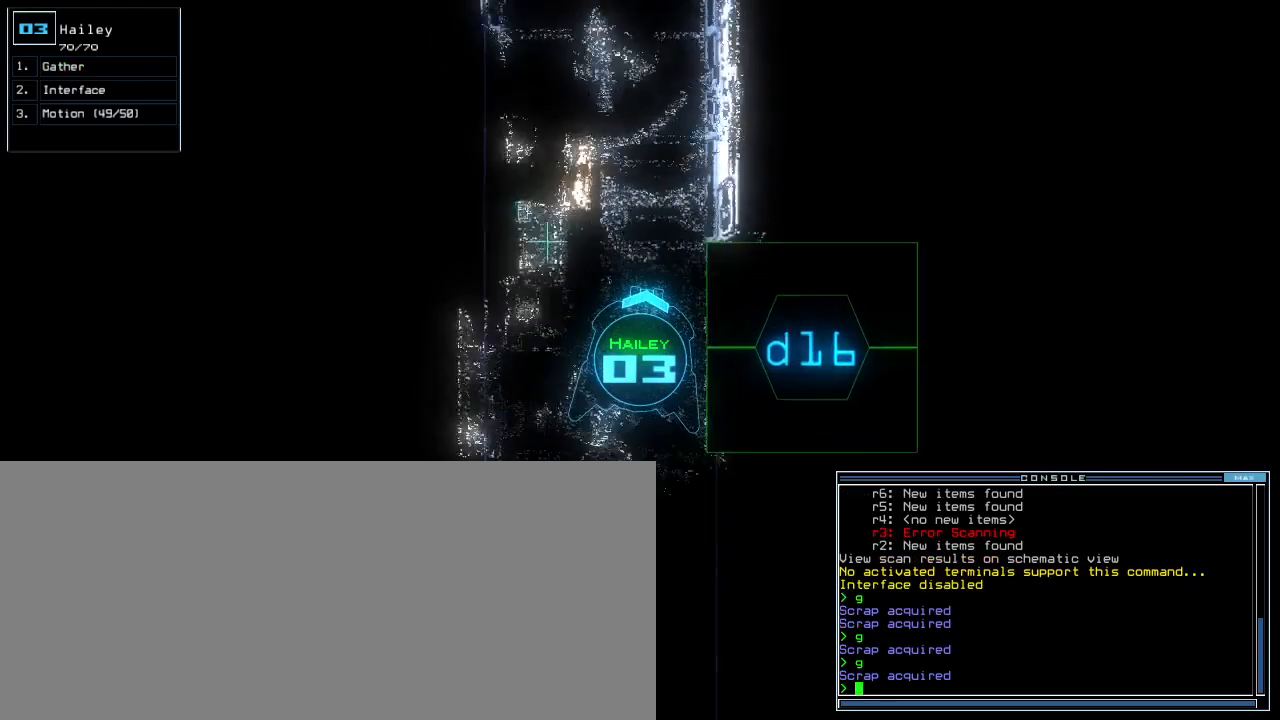
{"keys": ["up"], "events": []}
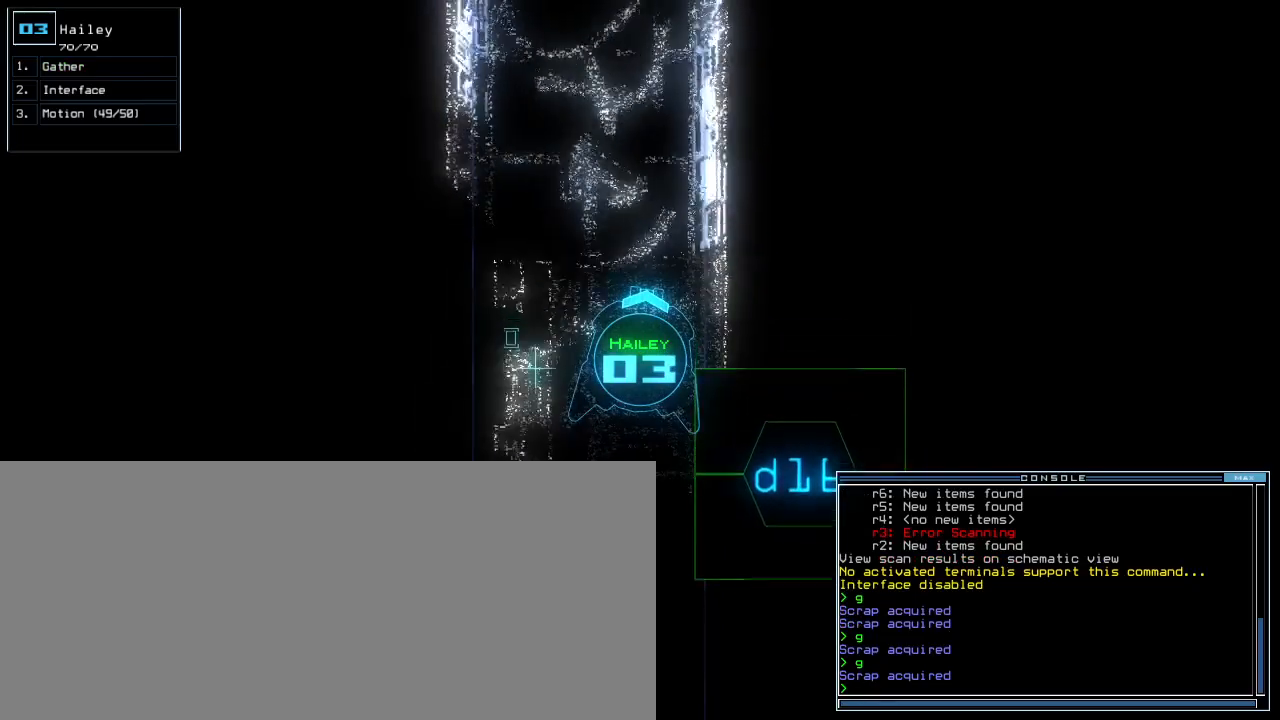
{"keys": ["up"], "events": [[140, "left", "down"], [200, "left", "up"]]}
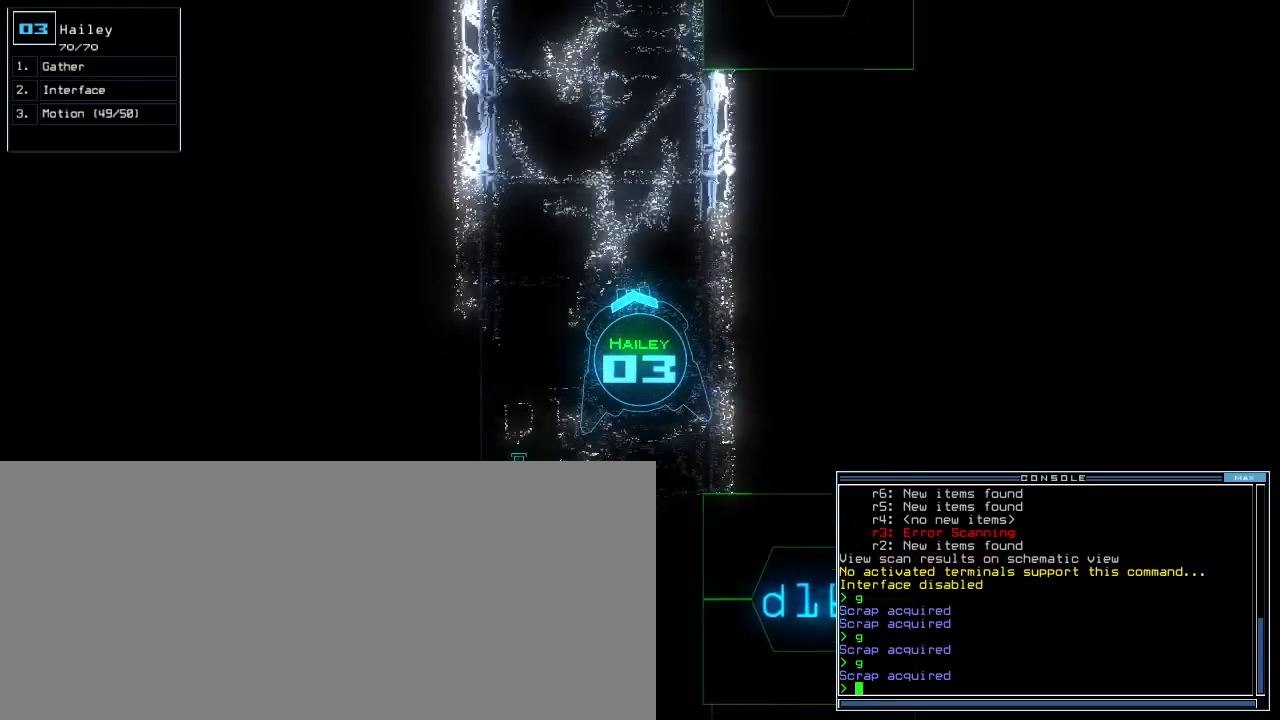
{"keys": ["up"], "events": []}
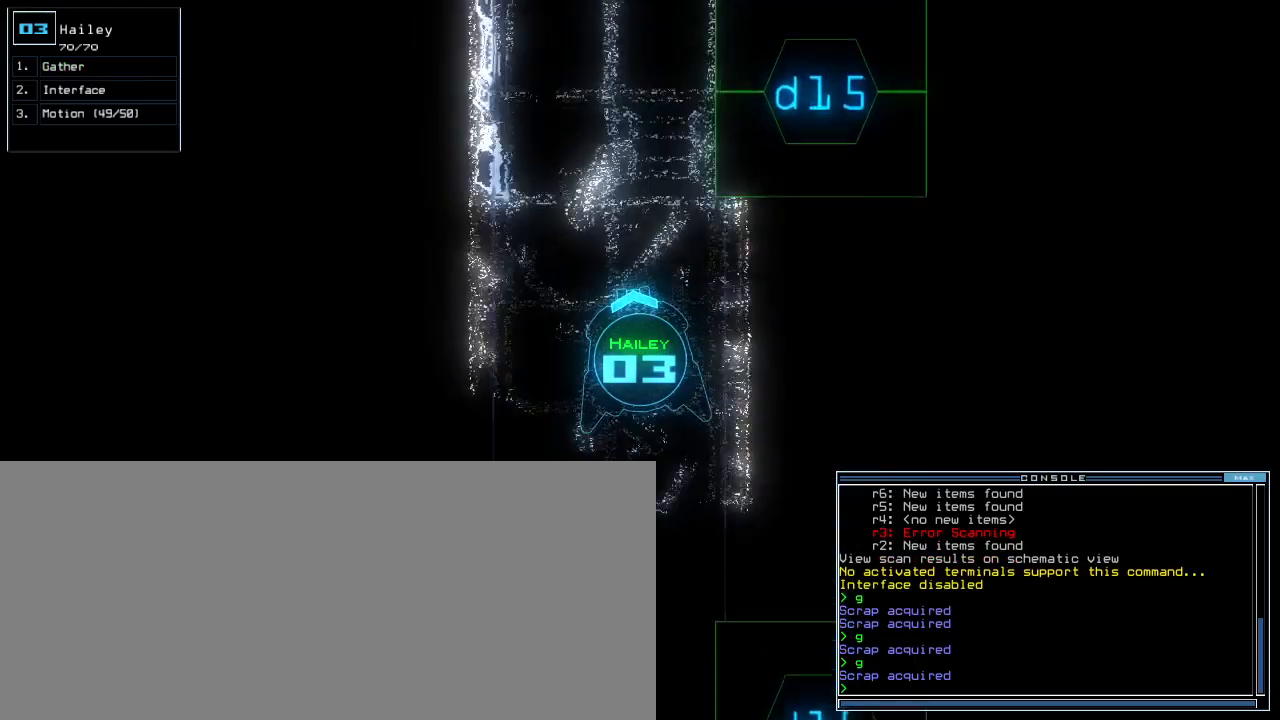
{"keys": ["up"], "events": []}
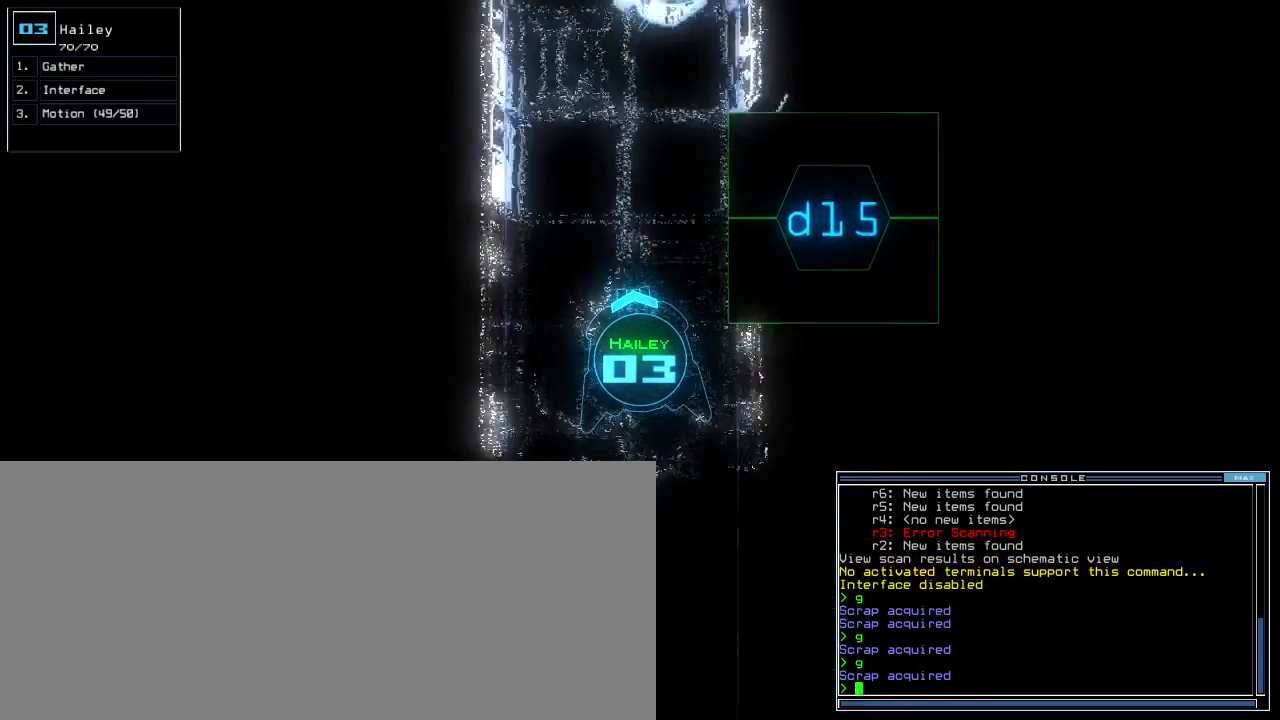
{"keys": ["left", "up"], "events": [[460, "left", "down"]]}
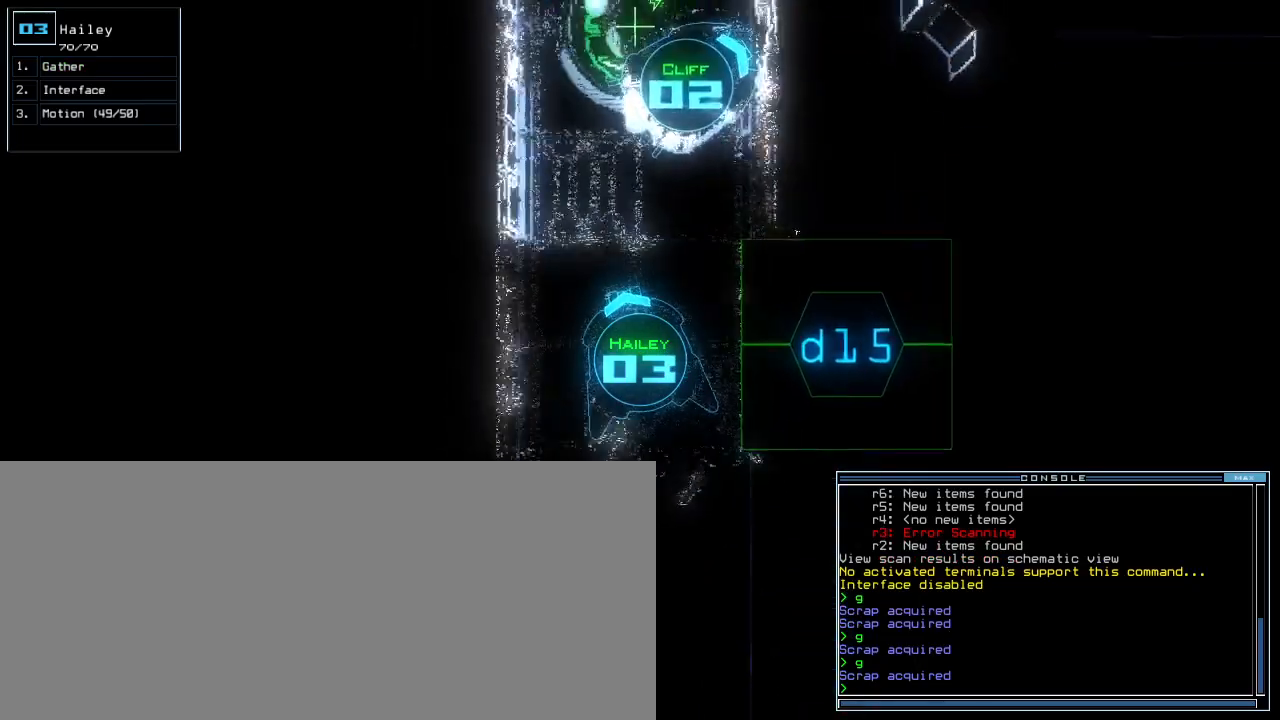
{"keys": ["up"], "events": [[20, "left", "up"]]}
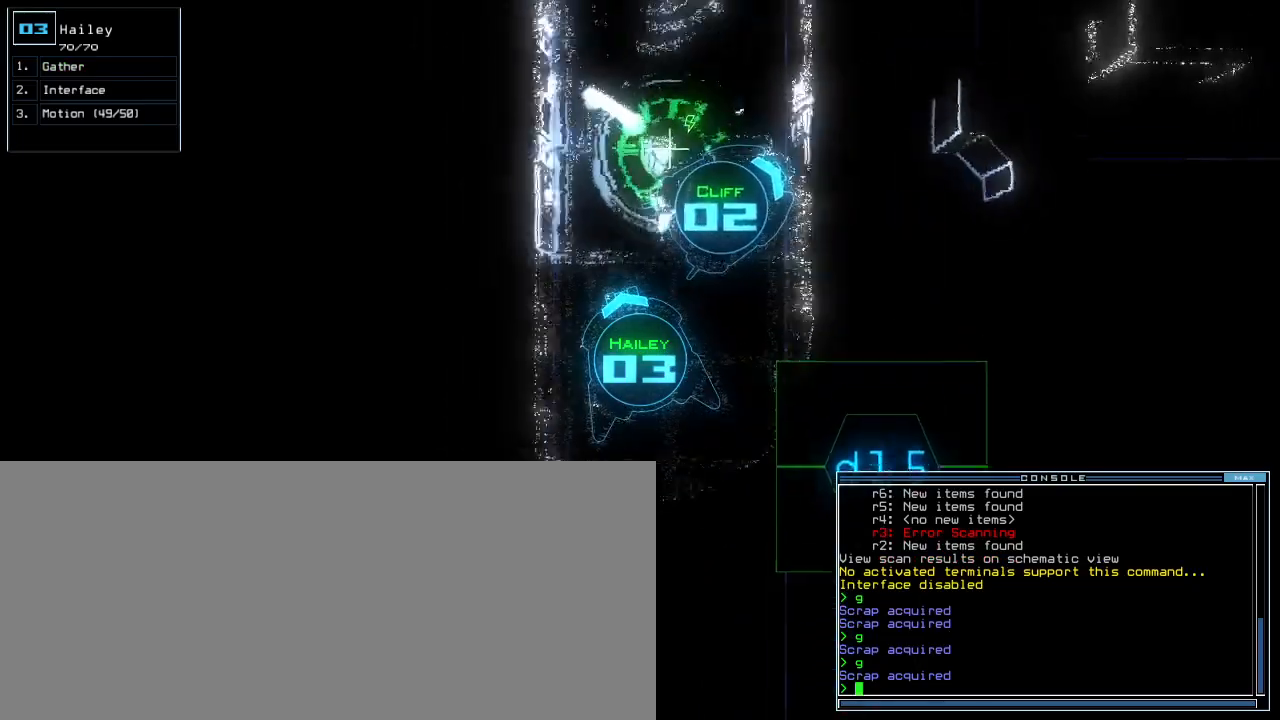
{"keys": ["up"], "events": [[140, "right", "down"], [220, "right", "up"]]}
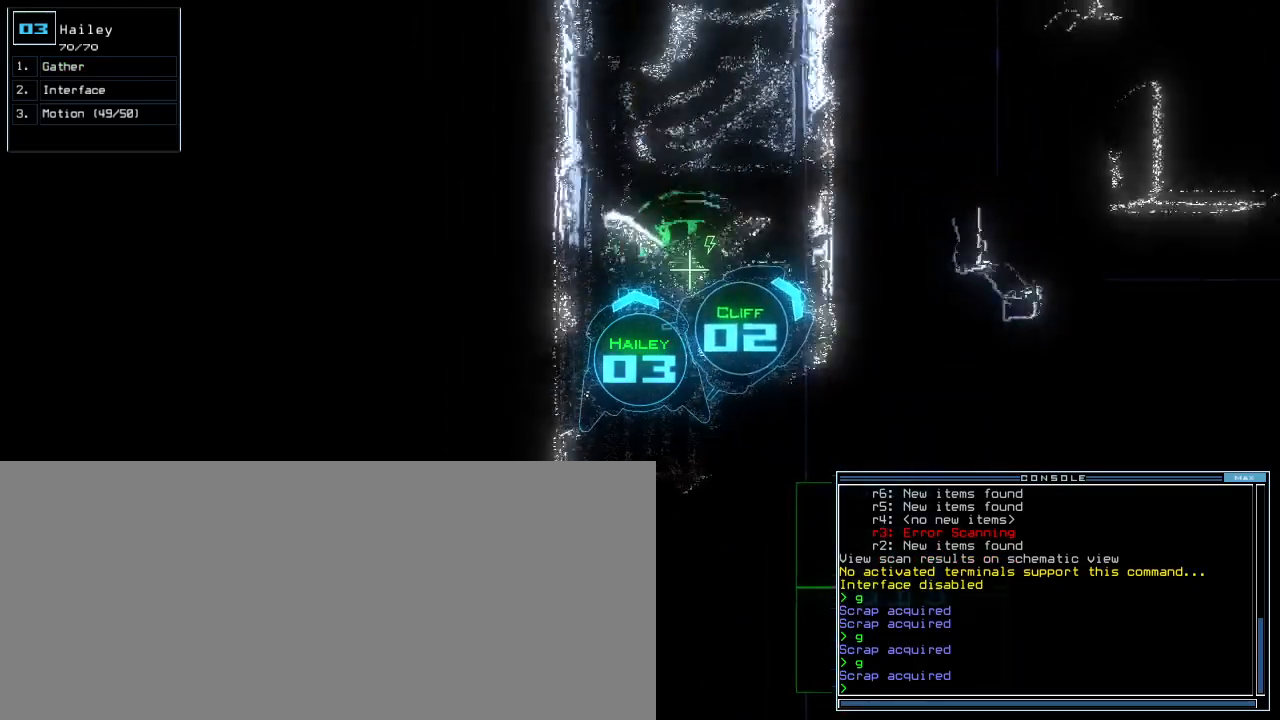
{"keys": ["up"], "events": [[200, "right", "down"], [280, "right", "up"]]}
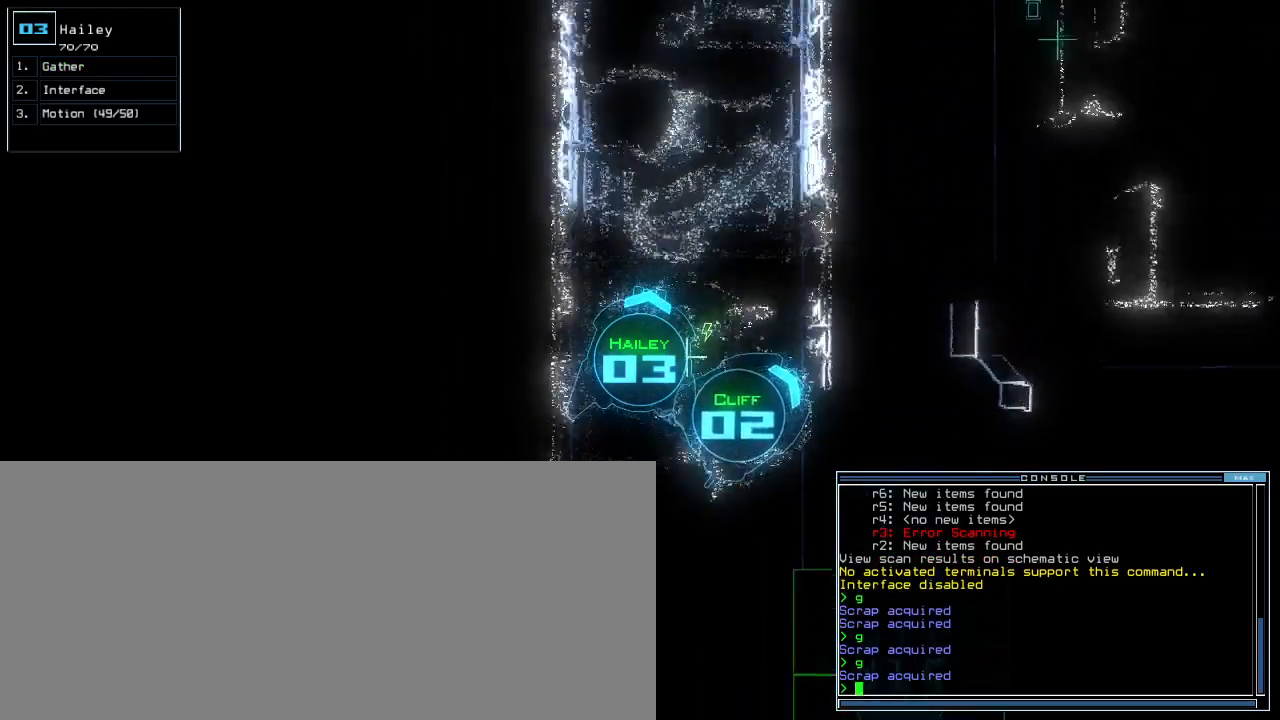
{"keys": ["up"], "events": []}
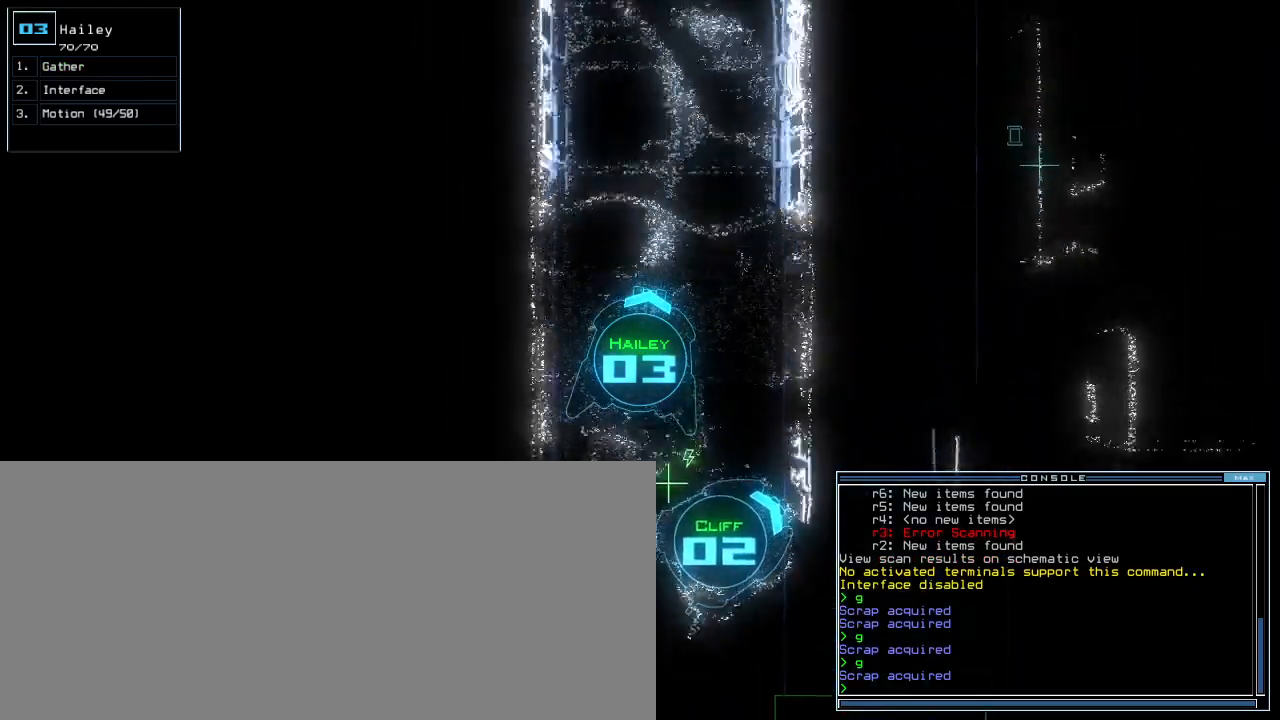
{"keys": ["up"], "events": [[160, "left", "down"], [200, "left", "up"]]}